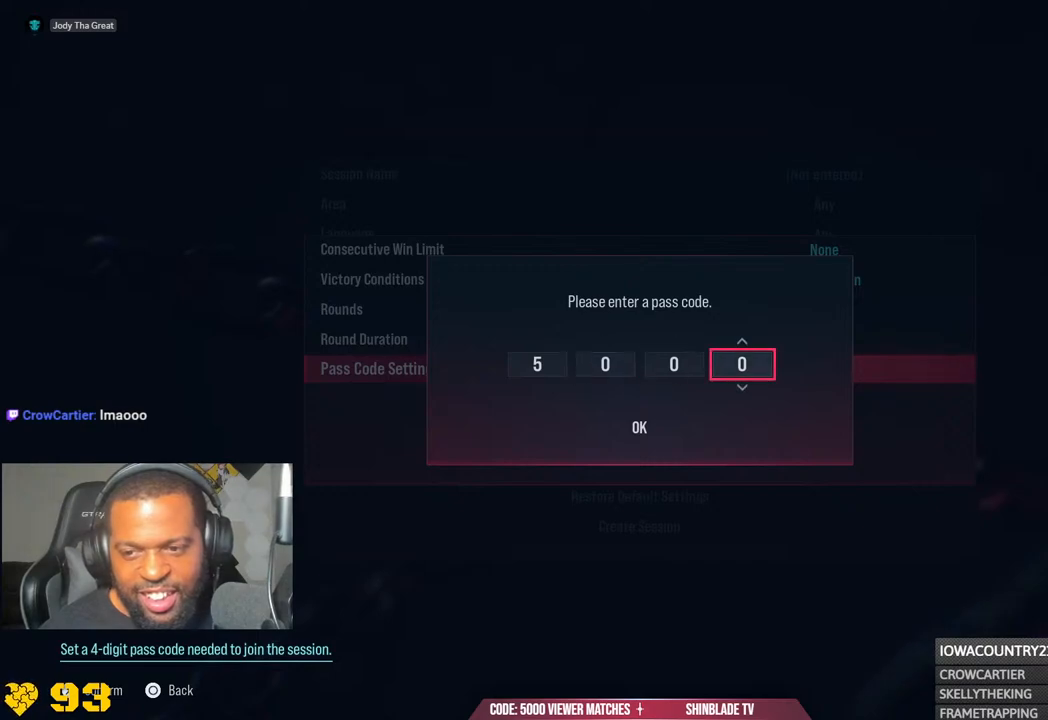
Gameplay with a controller (PlayStation layout); each line is a JSON object with the inputs held at the frame after it. "events" lists button and stick changes between this image and that frame as [ms after this image, input, new state], when the widget could be followed in between.
{"buttons": [], "left_stick": "center", "right_stick": "center", "events": [[200, "CROSS", "down"], [317, "CROSS", "up"]]}
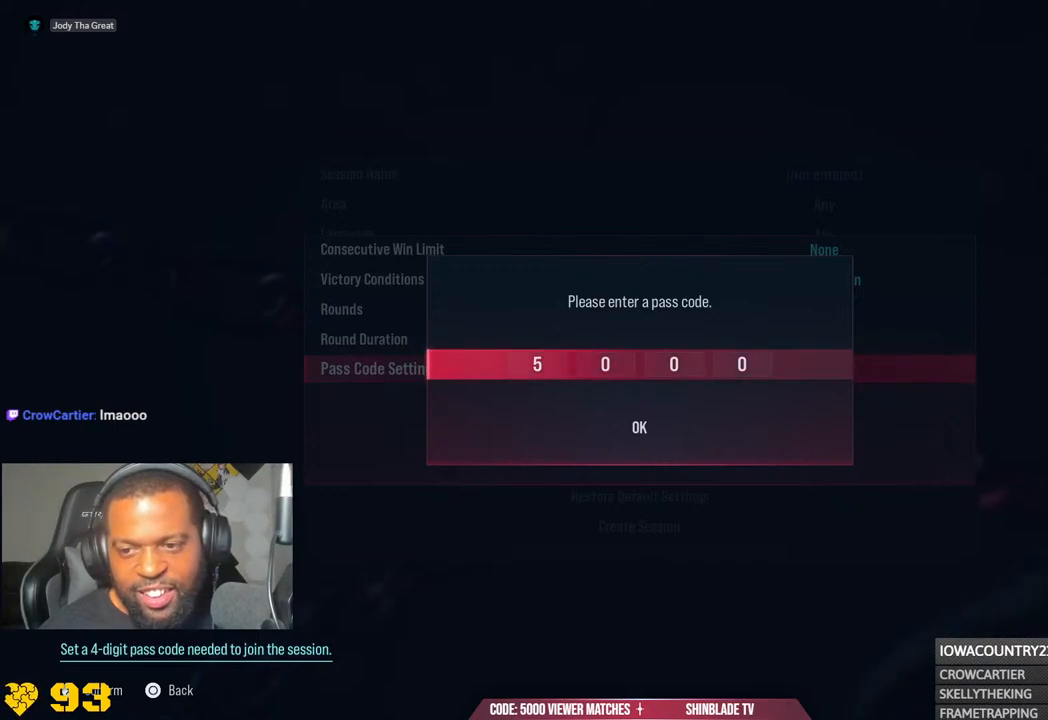
{"buttons": [], "left_stick": "center", "right_stick": "center", "events": [[167, "DPAD_DOWN", "down"], [233, "DPAD_DOWN", "up"]]}
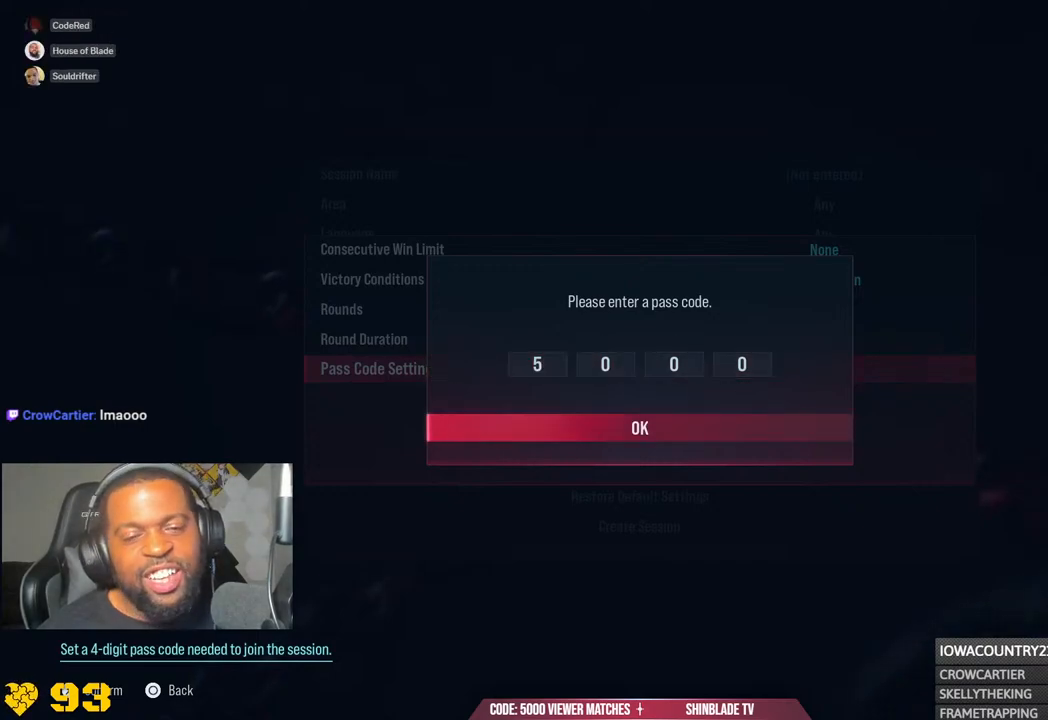
{"buttons": [], "left_stick": "center", "right_stick": "center", "events": []}
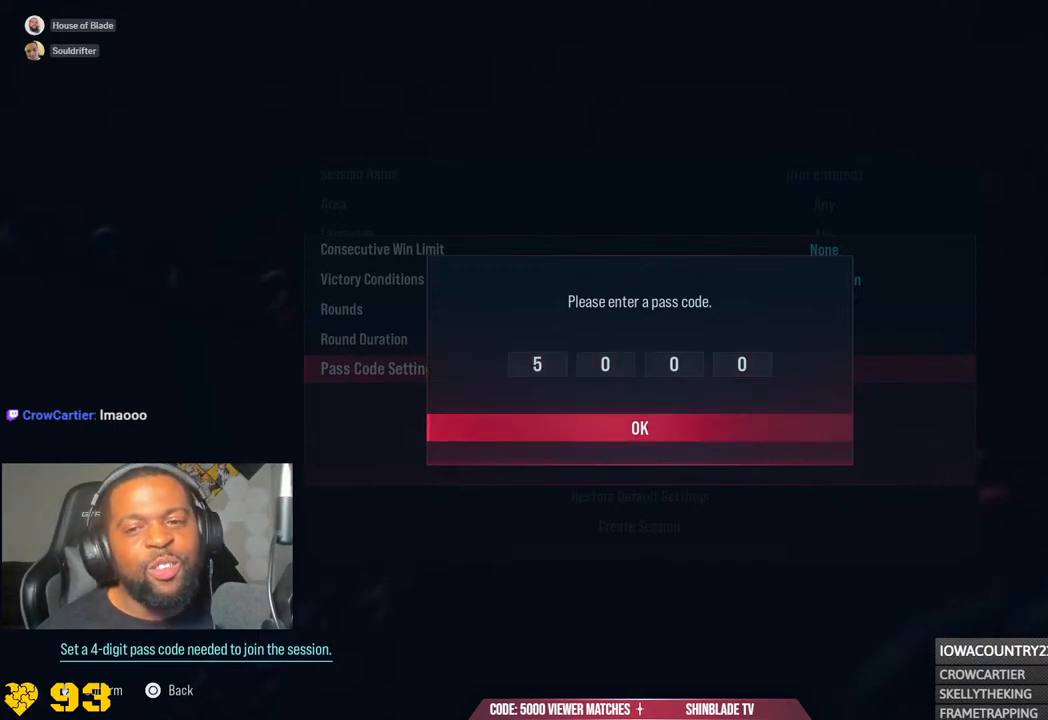
{"buttons": [], "left_stick": "center", "right_stick": "center", "events": []}
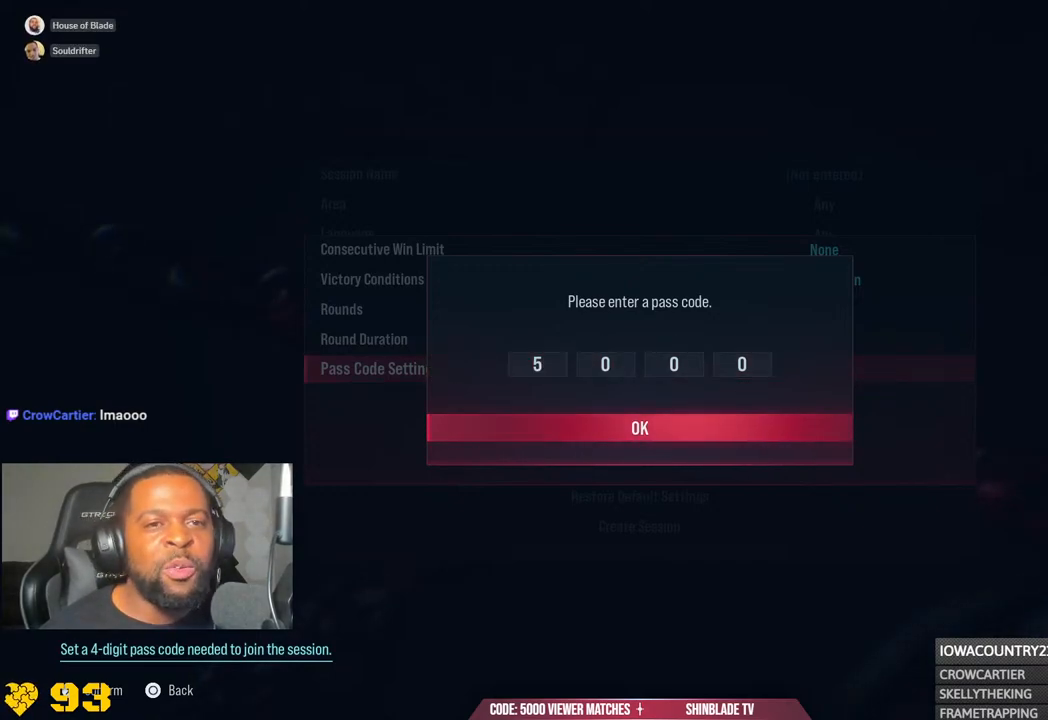
{"buttons": [], "left_stick": "center", "right_stick": "center", "events": []}
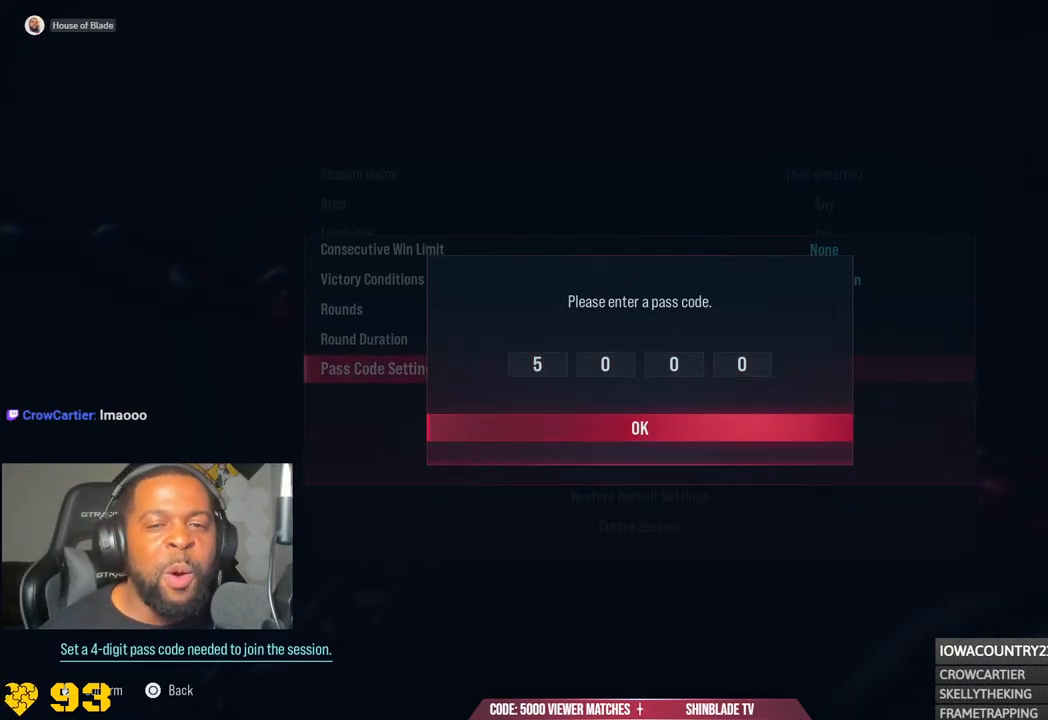
{"buttons": ["CROSS"], "left_stick": "center", "right_stick": "center", "events": [[433, "CROSS", "down"]]}
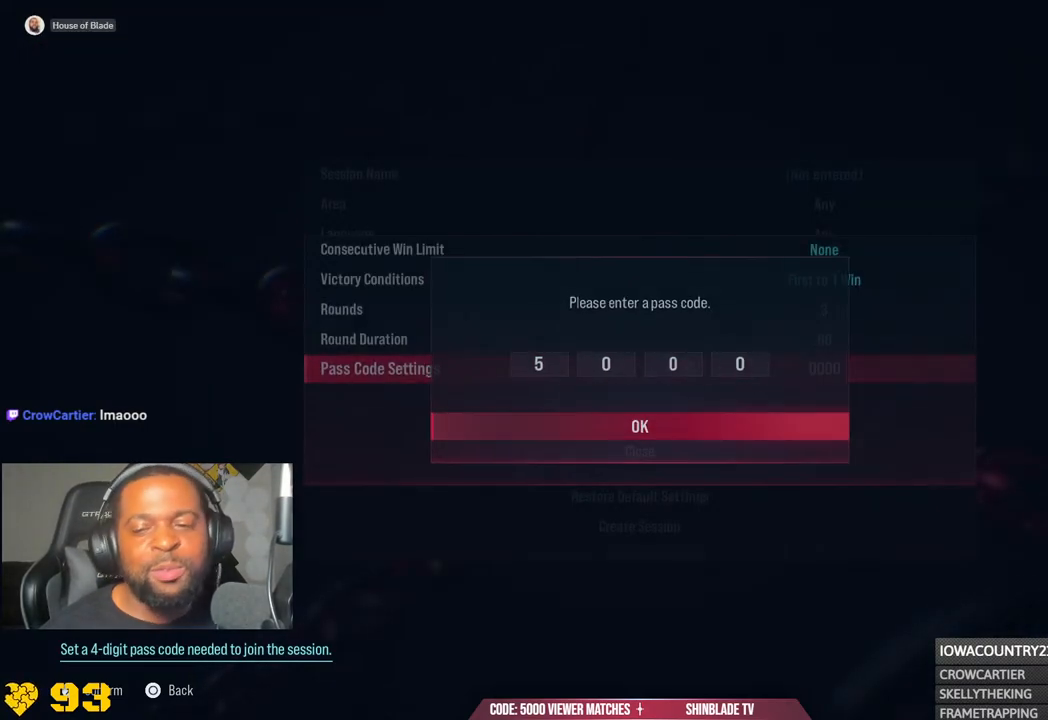
{"buttons": [], "left_stick": "center", "right_stick": "center", "events": [[83, "CROSS", "up"]]}
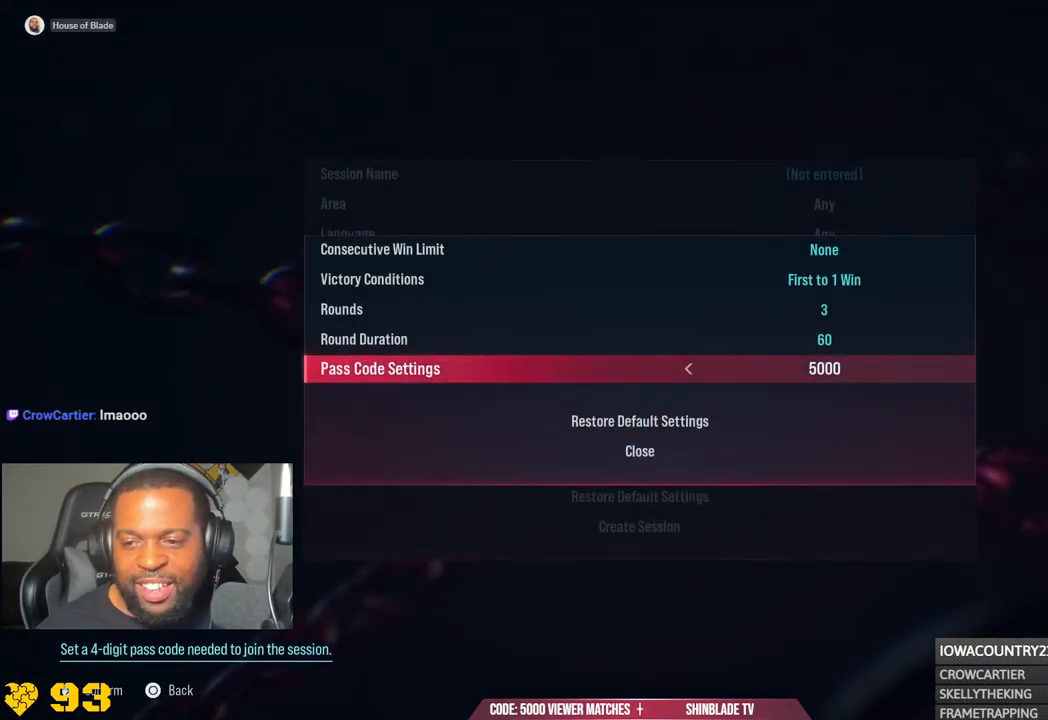
{"buttons": [], "left_stick": "center", "right_stick": "center", "events": [[167, "DPAD_DOWN", "down"], [233, "DPAD_DOWN", "up"], [350, "DPAD_DOWN", "down"], [383, "DPAD_DOWN", "up"]]}
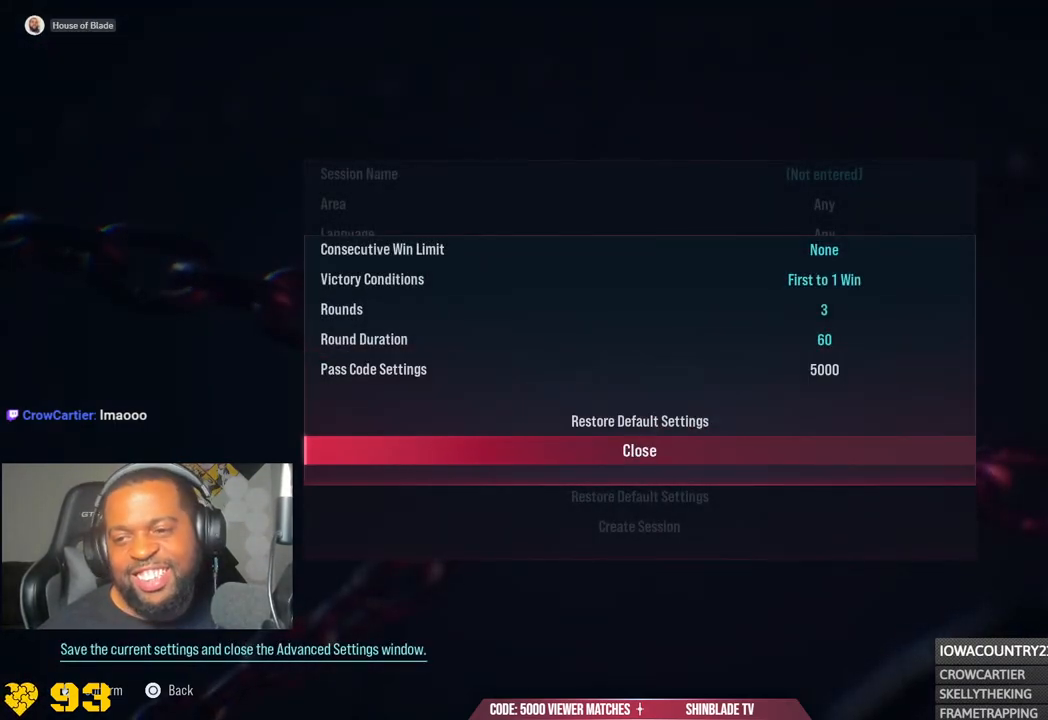
{"buttons": [], "left_stick": "center", "right_stick": "center", "events": [[433, "DPAD_UP", "down"], [500, "DPAD_UP", "up"]]}
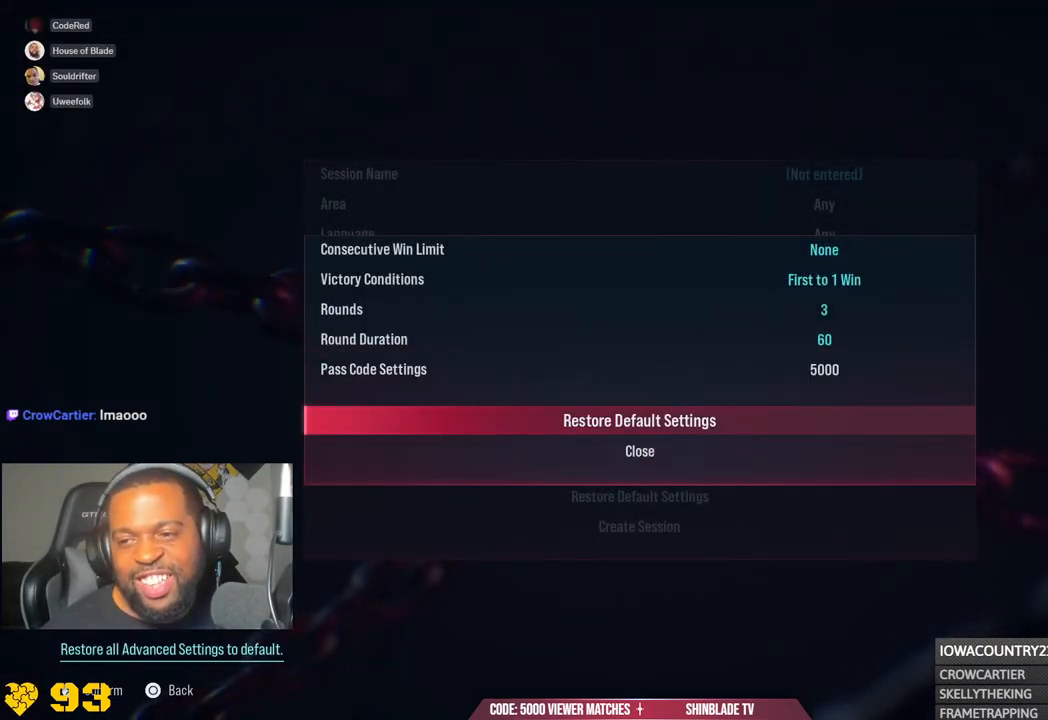
{"buttons": [], "left_stick": "center", "right_stick": "center", "events": []}
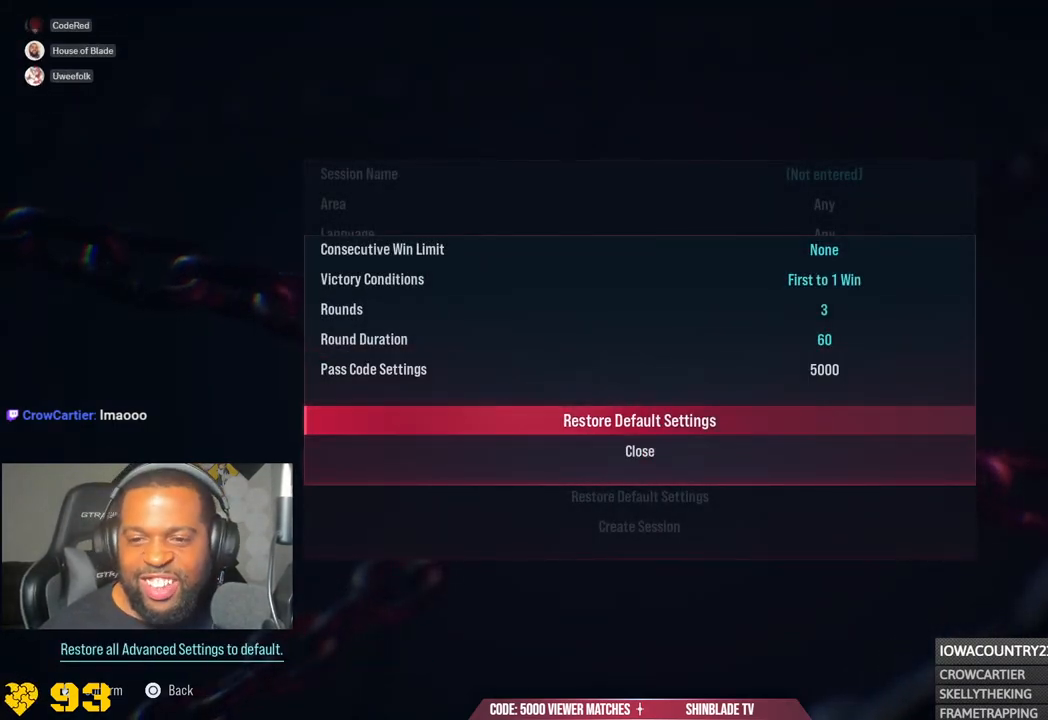
{"buttons": [], "left_stick": "center", "right_stick": "center", "events": [[50, "DPAD_DOWN", "down"], [133, "DPAD_DOWN", "up"]]}
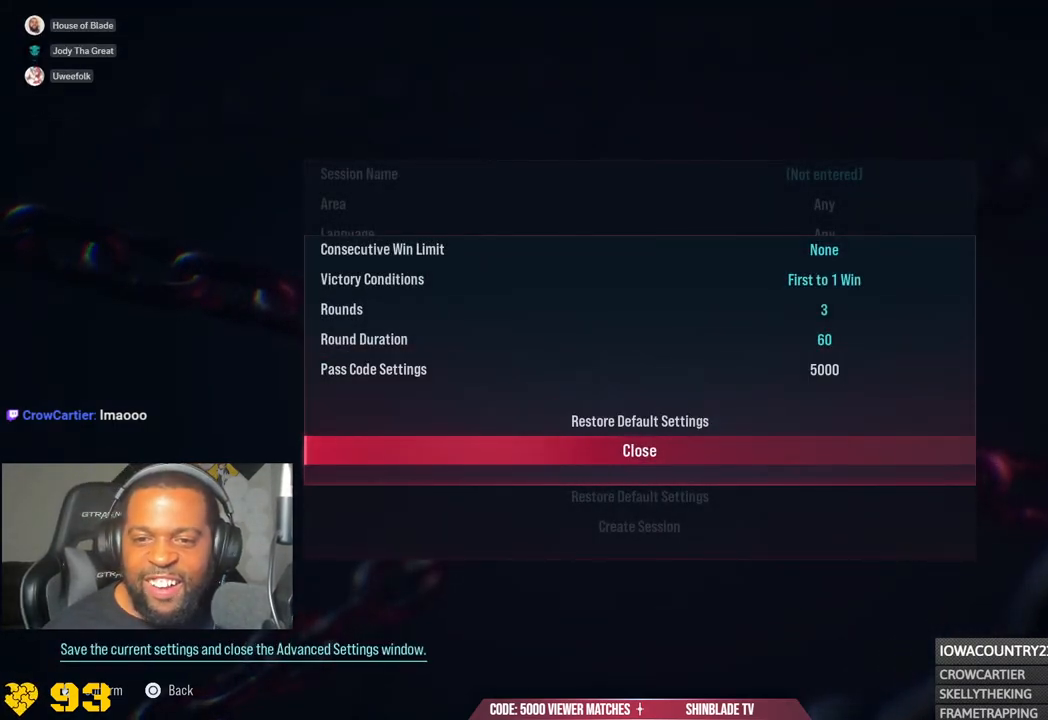
{"buttons": [], "left_stick": "center", "right_stick": "center", "events": []}
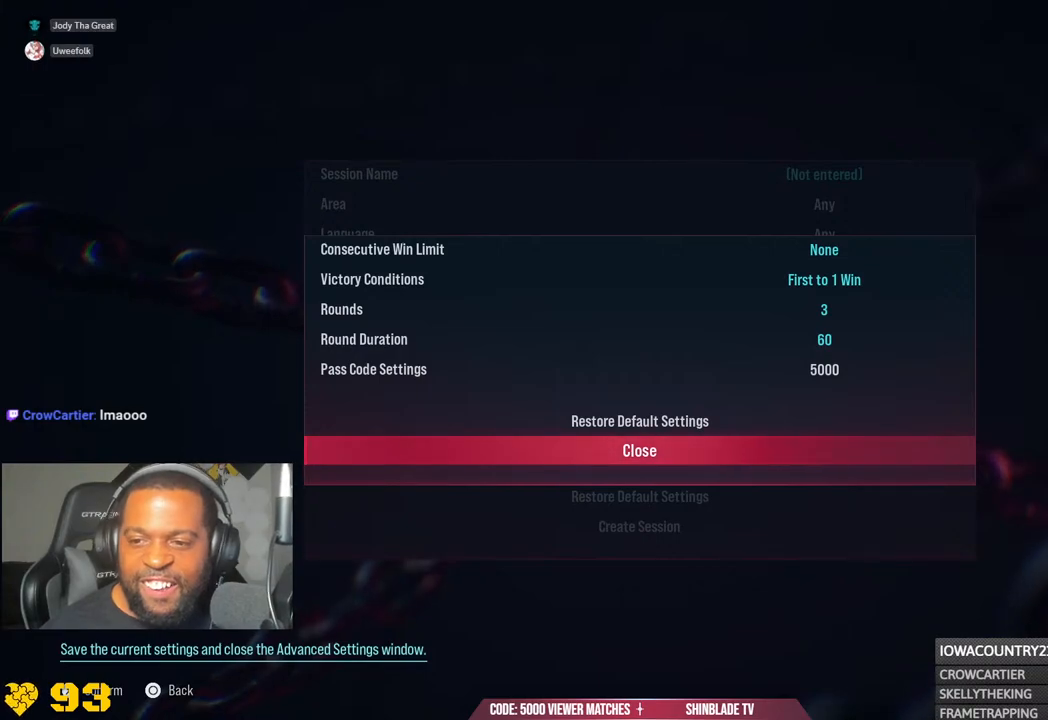
{"buttons": ["CROSS"], "left_stick": "center", "right_stick": "center", "events": [[467, "CROSS", "down"]]}
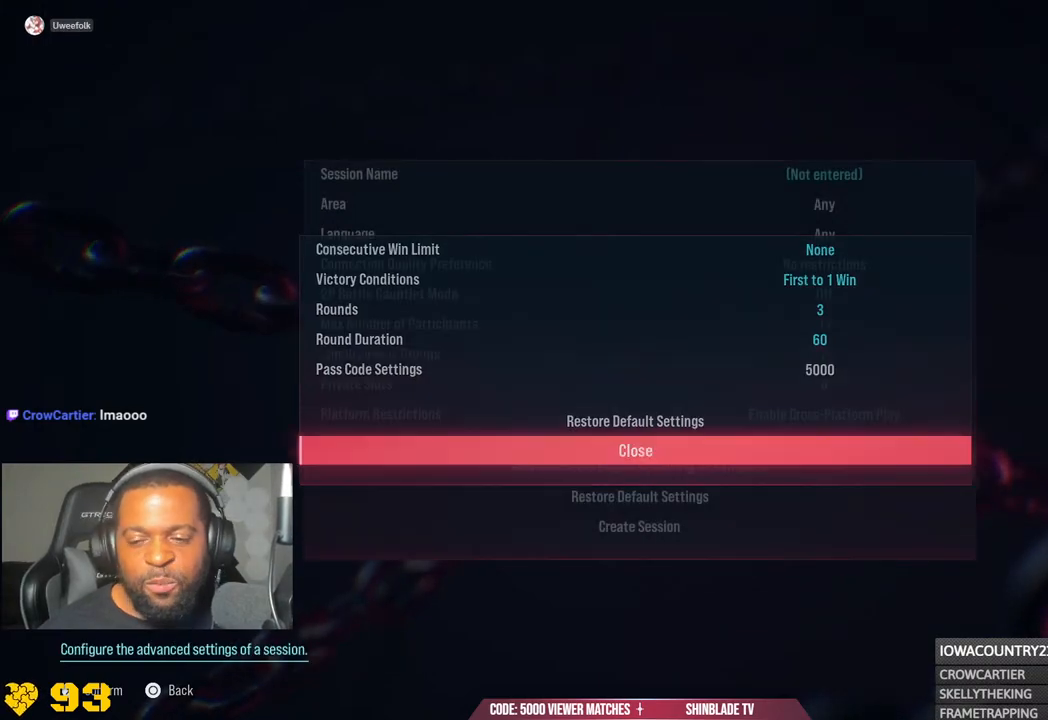
{"buttons": ["DPAD_DOWN"], "left_stick": "center", "right_stick": "center", "events": [[133, "CROSS", "up"], [483, "DPAD_DOWN", "down"]]}
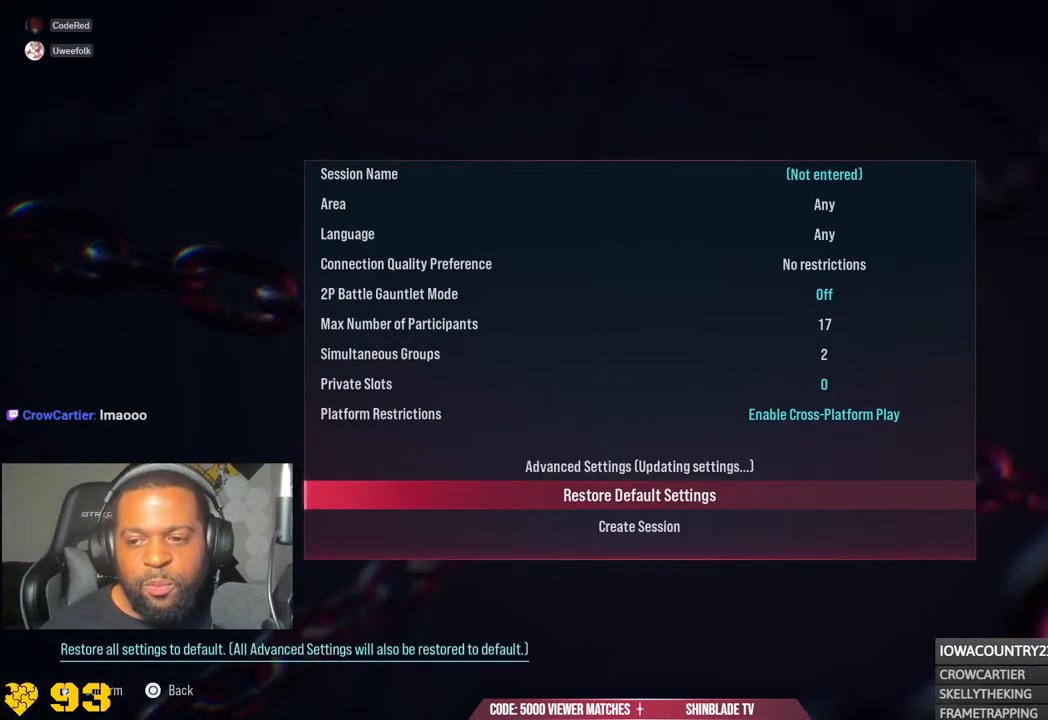
{"buttons": ["CROSS"], "left_stick": "center", "right_stick": "center", "events": [[33, "DPAD_DOWN", "up"], [167, "DPAD_DOWN", "down"], [250, "DPAD_DOWN", "up"], [467, "CROSS", "down"]]}
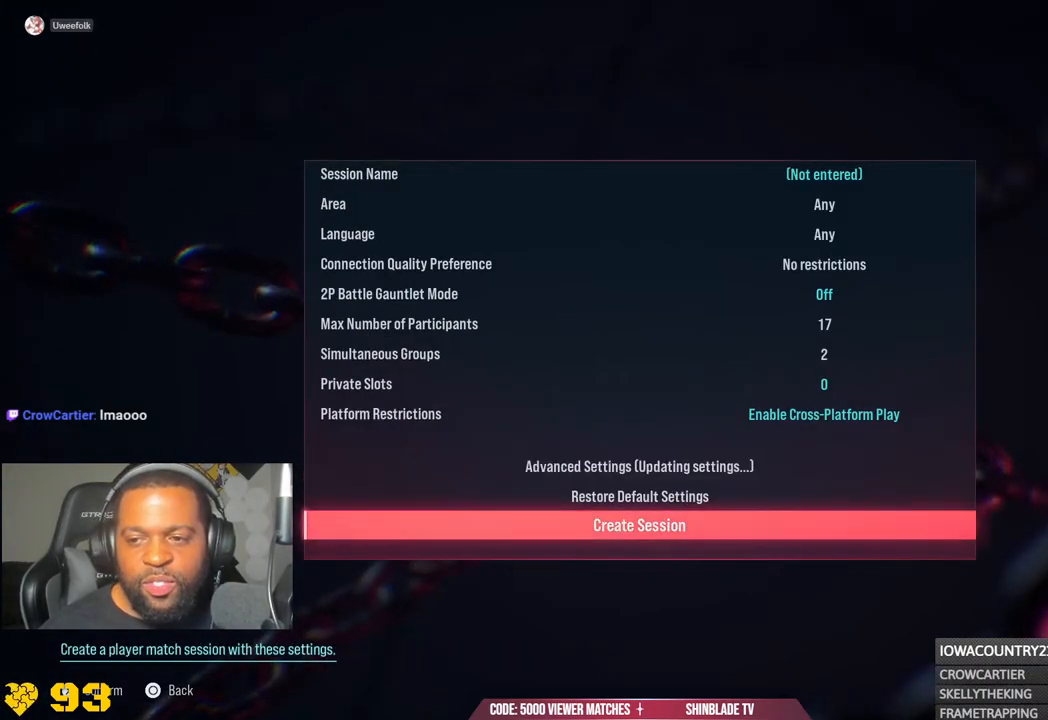
{"buttons": [], "left_stick": "center", "right_stick": "center", "events": [[183, "CROSS", "up"]]}
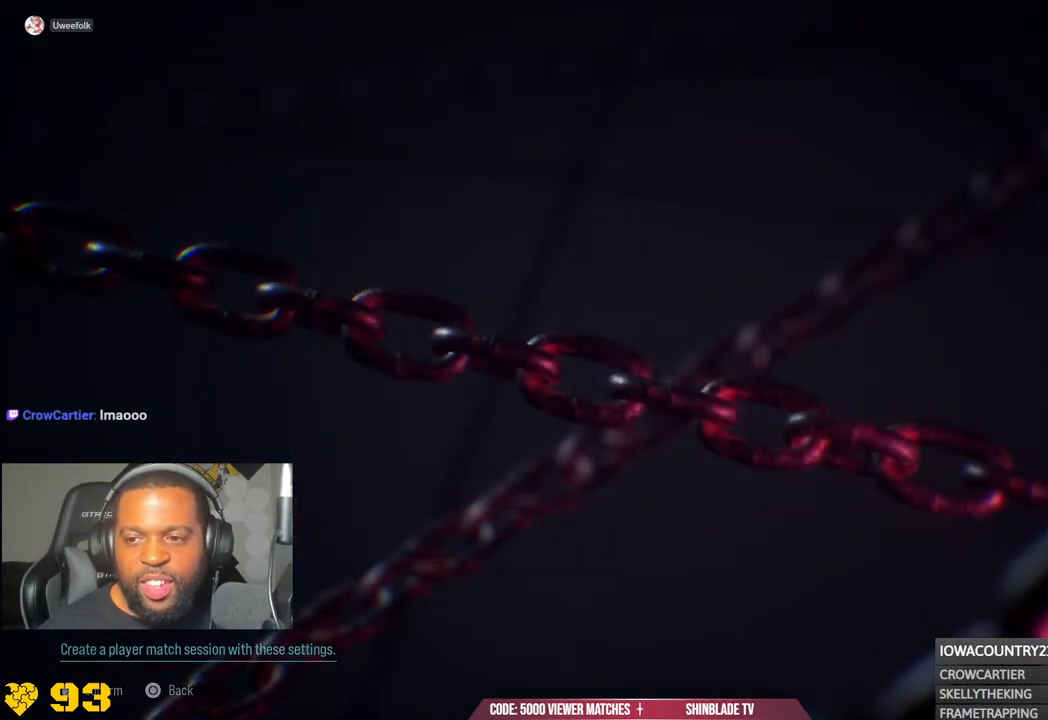
{"buttons": [], "left_stick": "center", "right_stick": "center", "events": []}
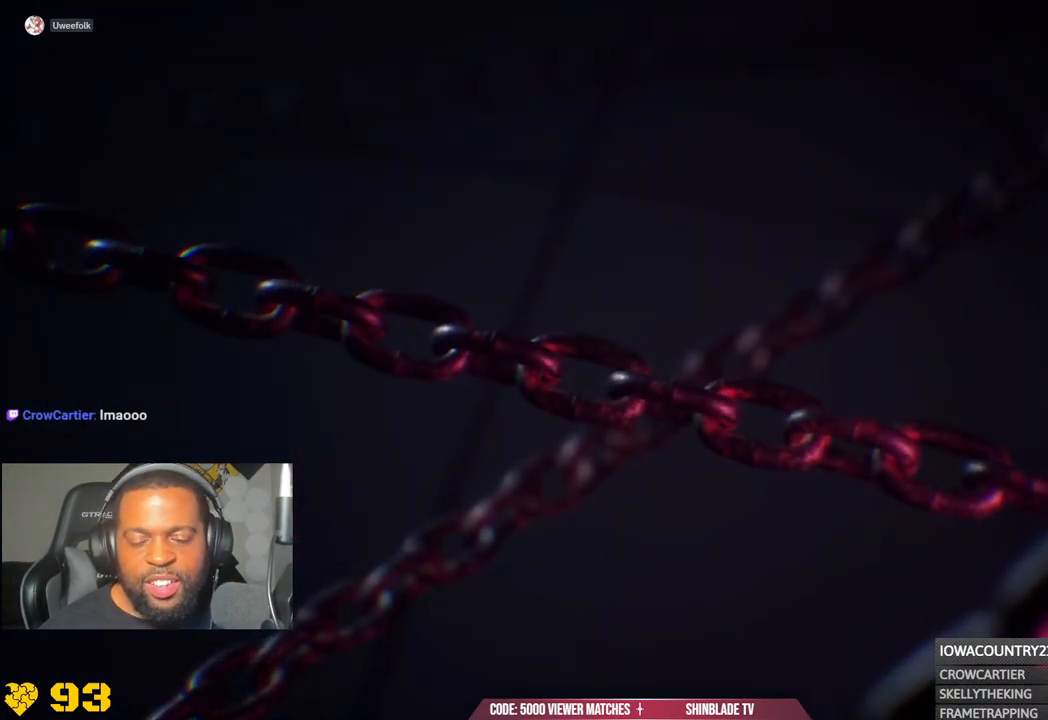
{"buttons": [], "left_stick": "center", "right_stick": "center", "events": []}
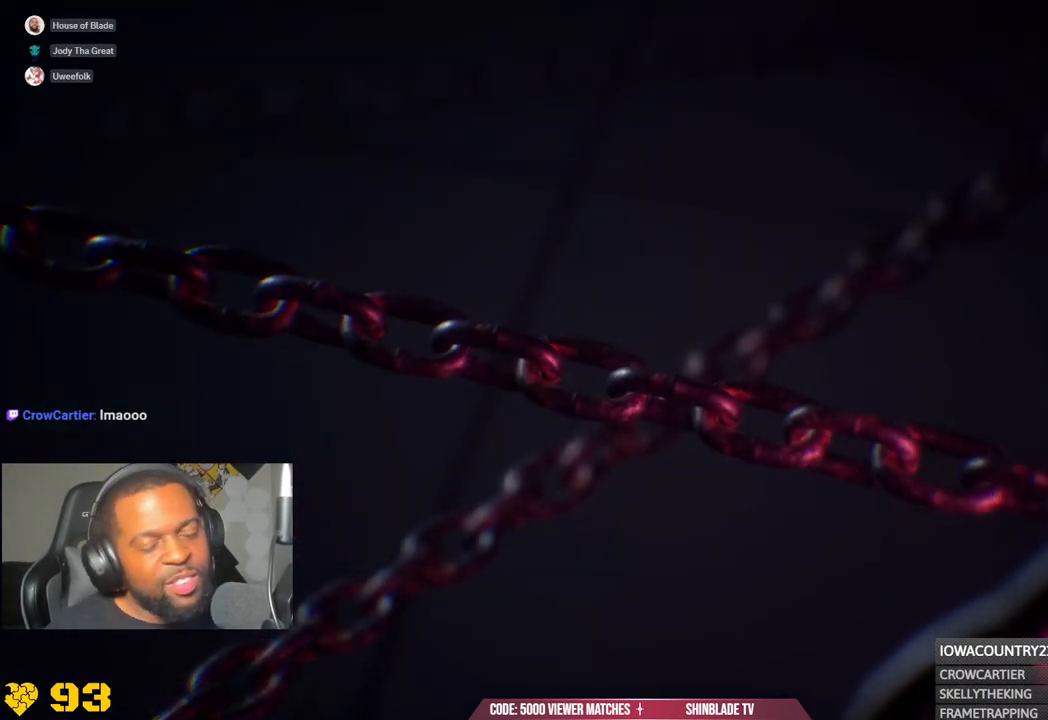
{"buttons": [], "left_stick": "center", "right_stick": "center", "events": []}
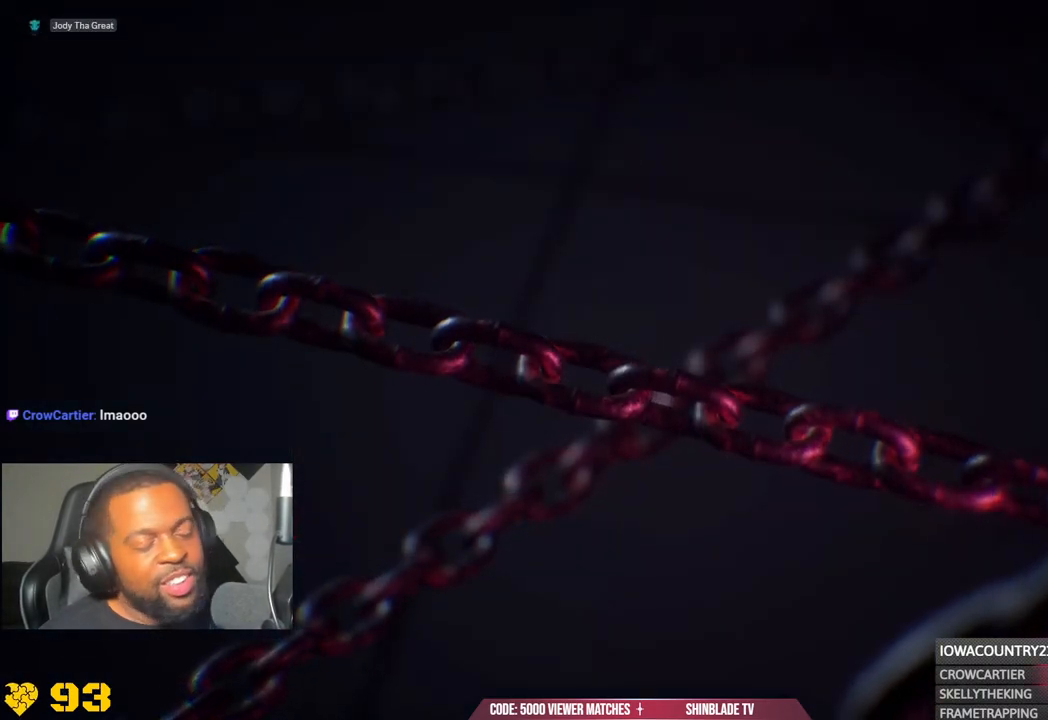
{"buttons": [], "left_stick": "center", "right_stick": "center", "events": []}
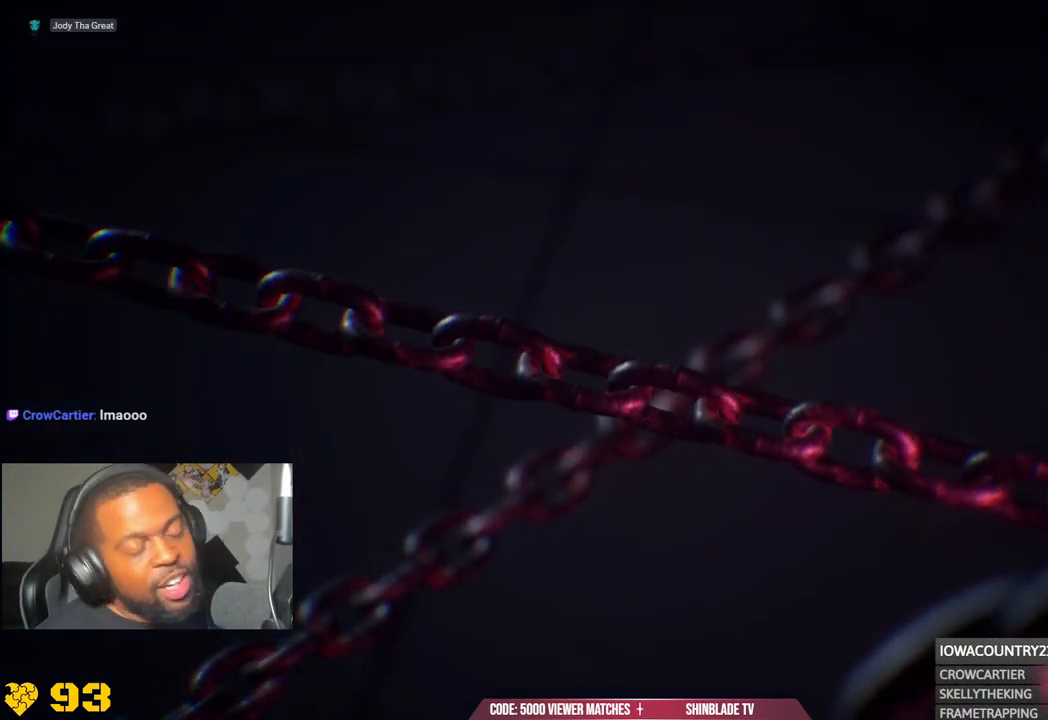
{"buttons": [], "left_stick": "center", "right_stick": "center", "events": []}
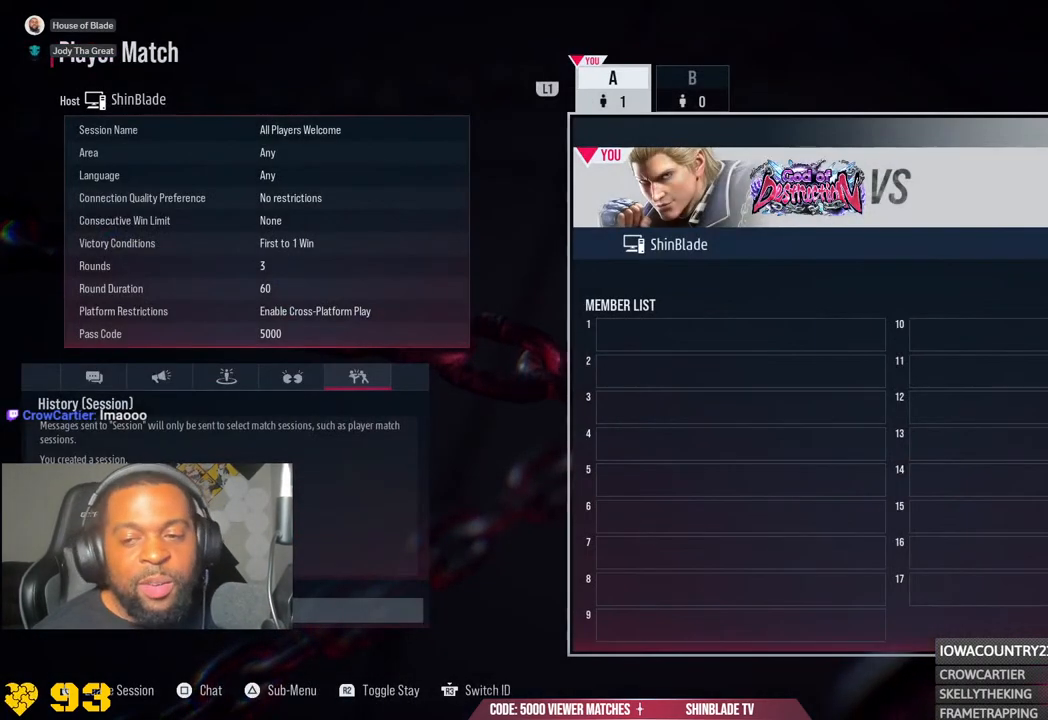
{"buttons": [], "left_stick": "center", "right_stick": "center", "events": []}
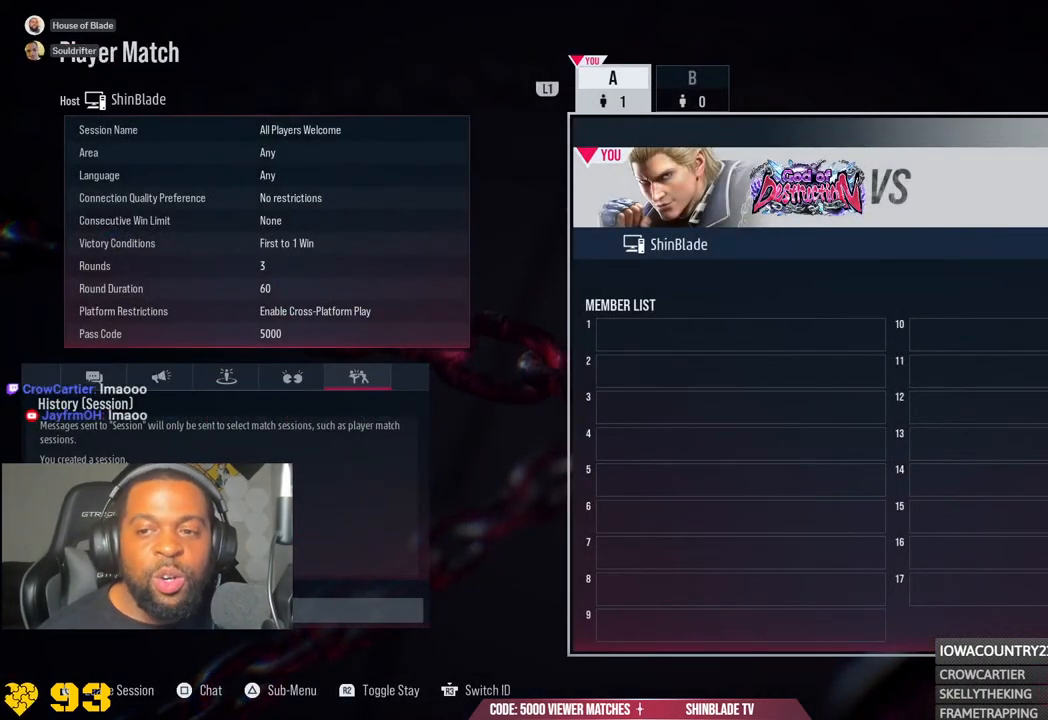
{"buttons": [], "left_stick": "center", "right_stick": "center", "events": []}
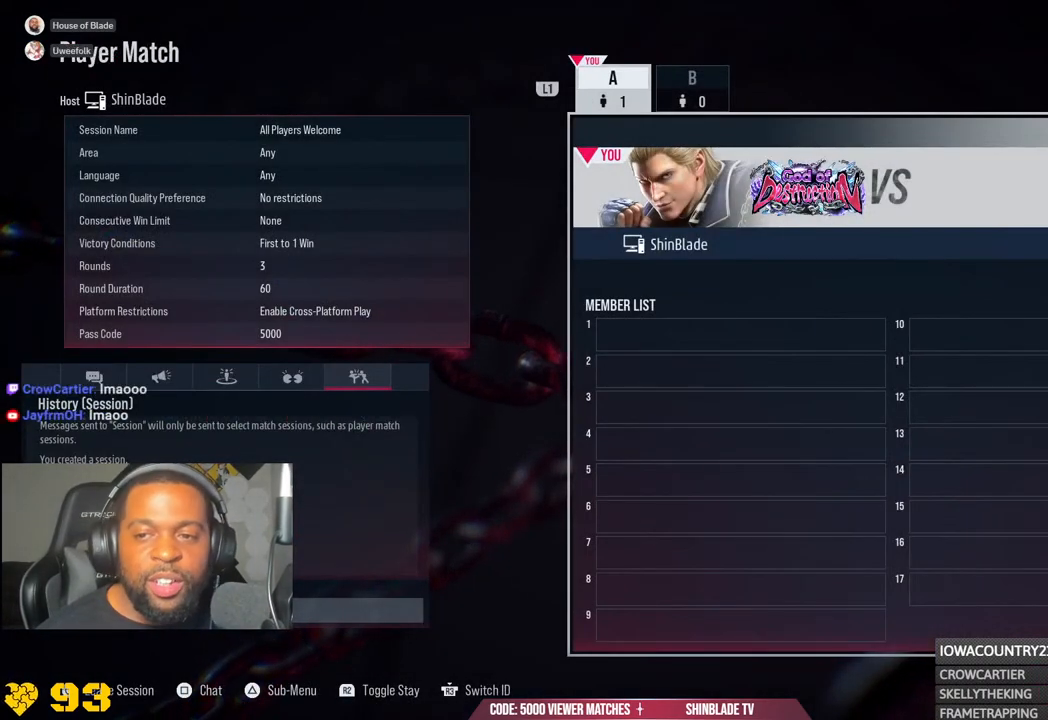
{"buttons": [], "left_stick": "center", "right_stick": "center", "events": []}
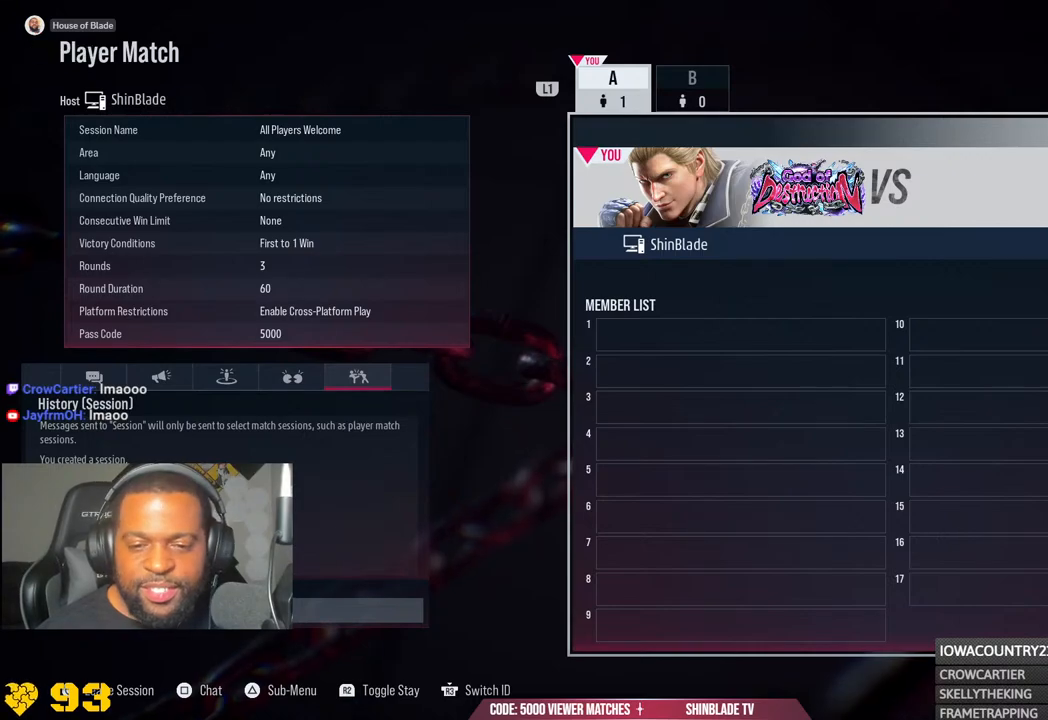
{"buttons": [], "left_stick": "center", "right_stick": "center", "events": [[233, "TRIANGLE", "down"], [350, "TRIANGLE", "up"]]}
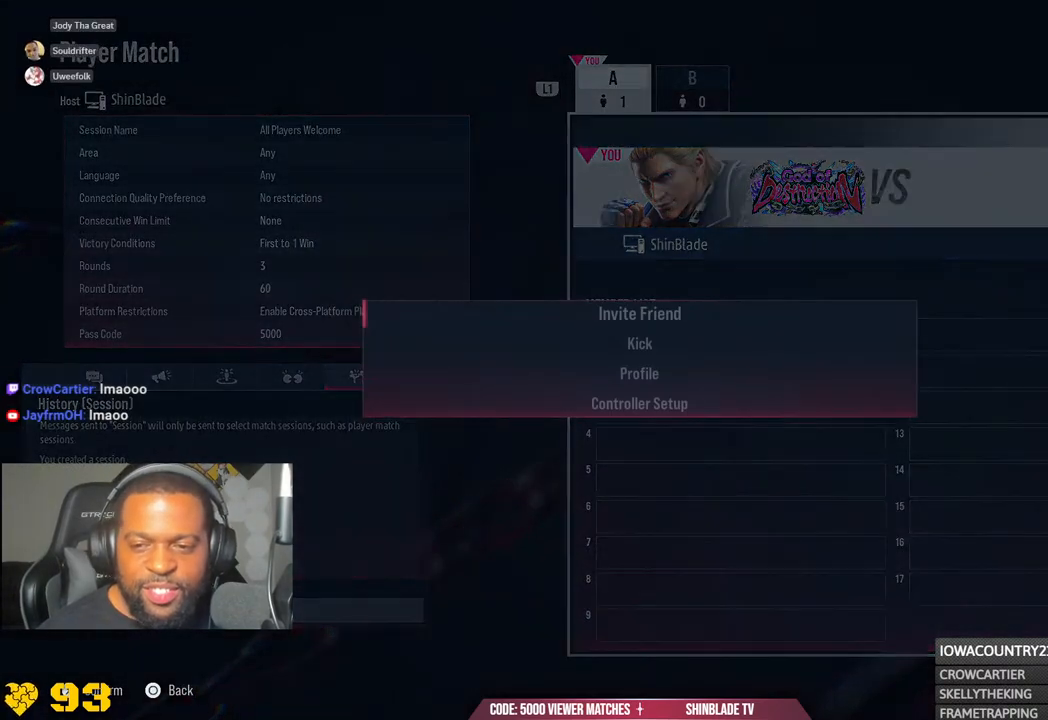
{"buttons": [], "left_stick": "center", "right_stick": "center", "events": [[283, "CROSS", "down"], [417, "CROSS", "up"]]}